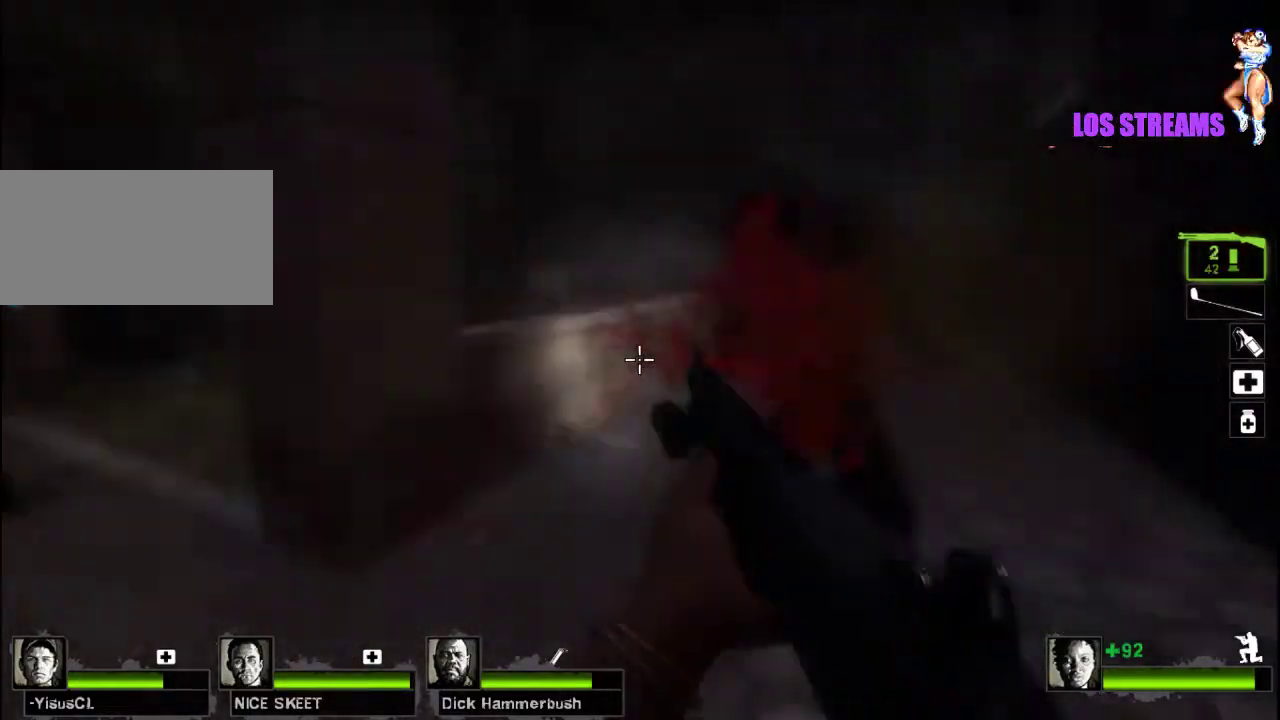
Gameplay with keyboard and mouse; each line is a JSON object with the keys and mouse buttons held at the frame after it. "events" lists presses ("down") and releases ("up") of "a", "ctrl", "d", "e", "f", "q", "r", "s", "shift", "space", "tab", "w", "mouse_left", "mouse_wheel", "mouse_right", "mouse_mb4" and "mouse_mb5" between this image and that frame as [ms after this image, input, new state], when the widget could be followed in between. "mouse_left", "mouse_wheel", "mouse_right", "mouse_mb4", "mouse_mb5" = the "left", "wheel", "right", "mb4", "mb5" buttons of the "mouse" list. No other keys are recorded. "wheel" means that the mouse wheel is clicked or scrolled. Not read: mouse_move.
{"keys": [], "mouse": [], "events": [[33, "ctrl", "up"], [33, "d", "up"], [67, "a", "down"], [200, "r", "down"], [333, "r", "up"], [367, "a", "up"], [400, "s", "up"]]}
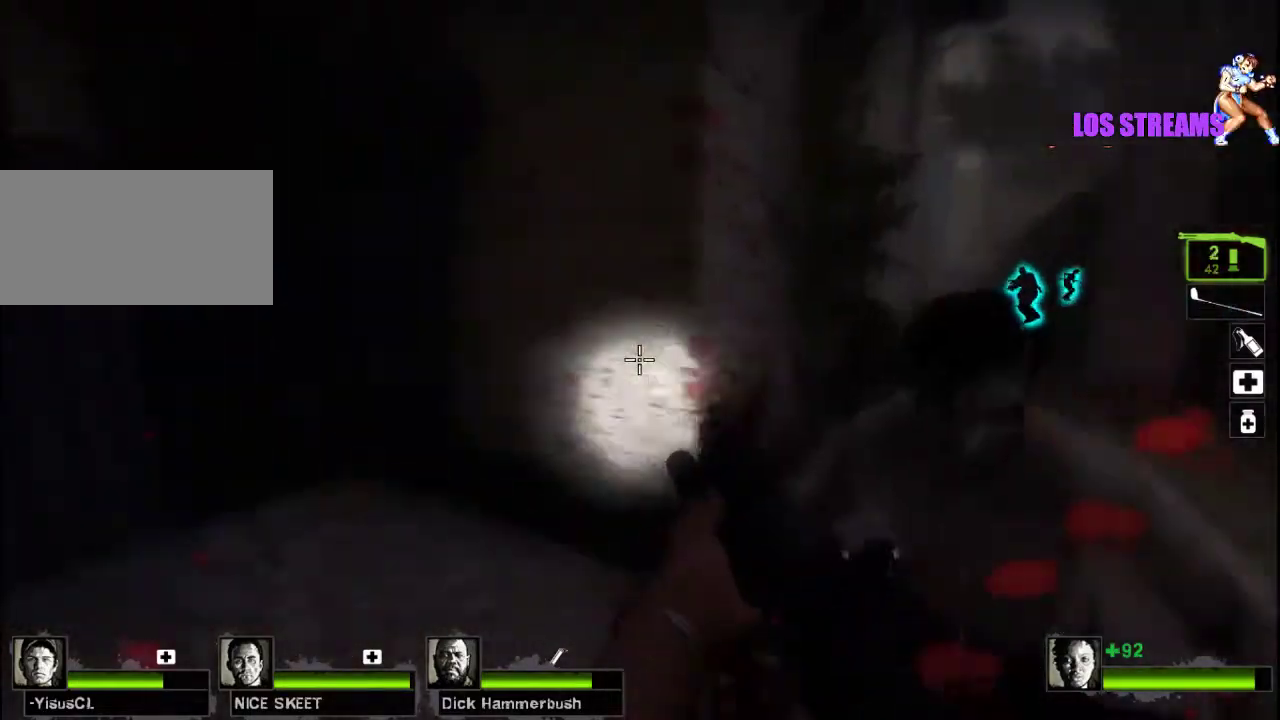
{"keys": [], "mouse": [], "events": [[133, "mouse_left", "down"], [233, "mouse_right", "down"], [433, "mouse_left", "up"], [433, "mouse_right", "up"]]}
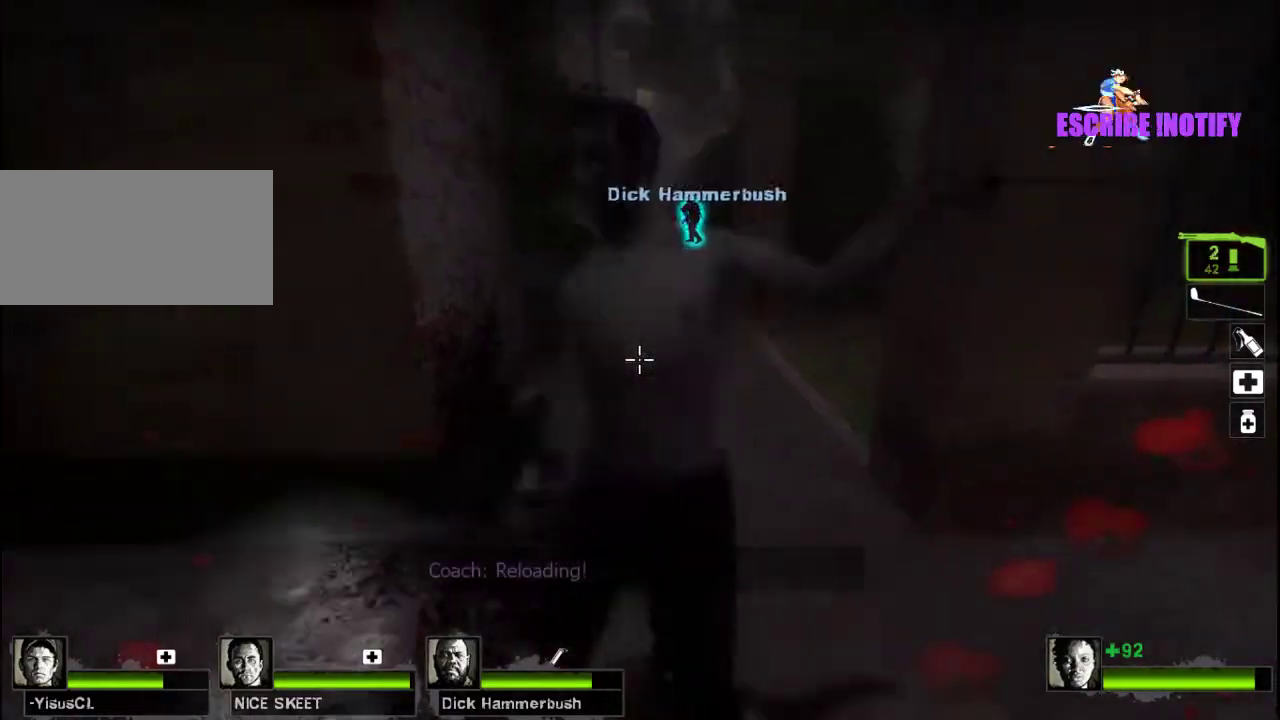
{"keys": ["w"], "mouse": ["left"], "events": [[67, "r", "down"], [167, "r", "up"], [333, "w", "down"], [433, "mouse_left", "down"]]}
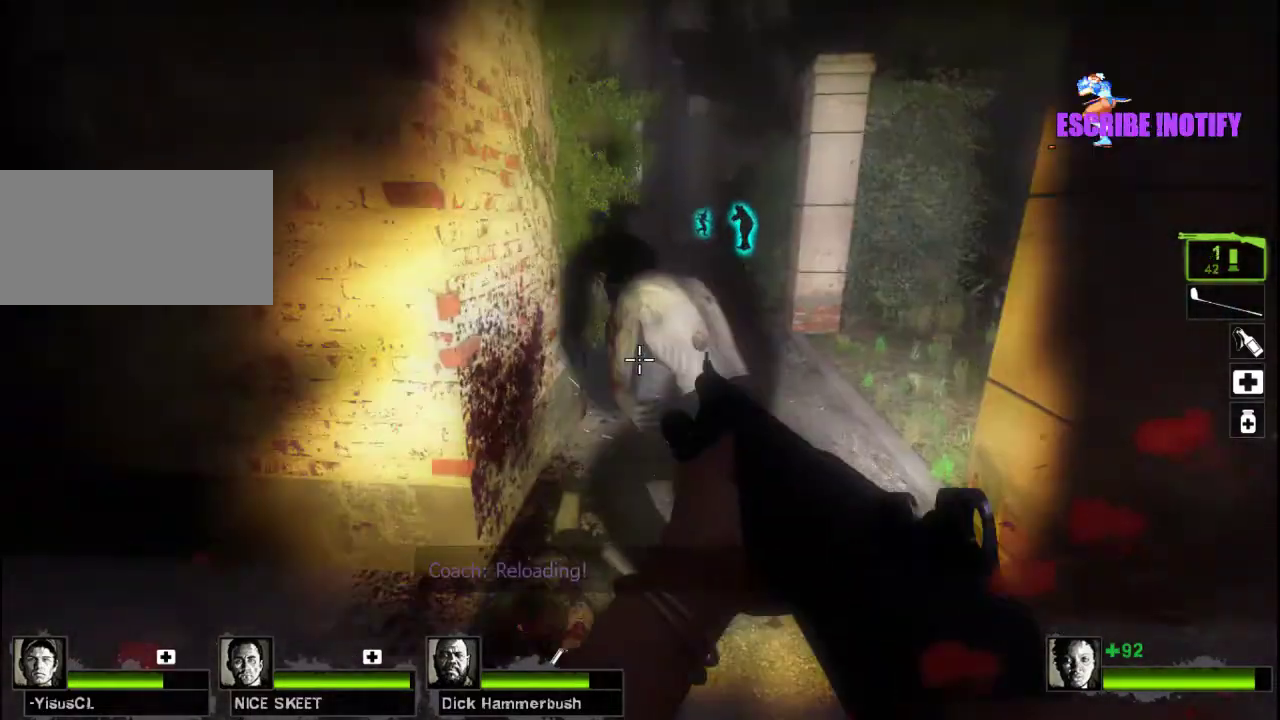
{"keys": ["w"], "mouse": [], "events": [[133, "mouse_left", "up"], [167, "r", "down"], [267, "r", "up"], [333, "r", "down"], [433, "r", "up"]]}
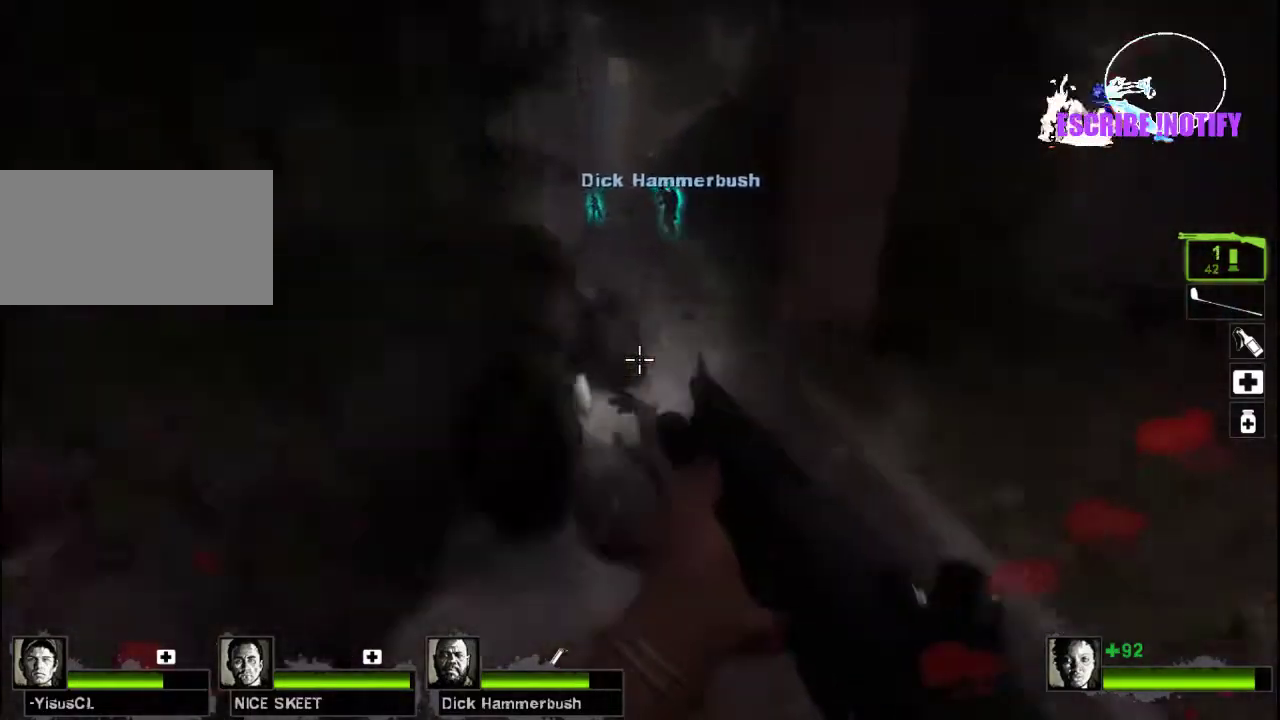
{"keys": ["w"], "mouse": [], "events": [[33, "mouse_left", "down"], [33, "r", "down"], [67, "r", "up"], [300, "mouse_left", "up"], [300, "mouse_right", "down"], [333, "mouse_right", "up"], [367, "r", "down"], [500, "r", "up"]]}
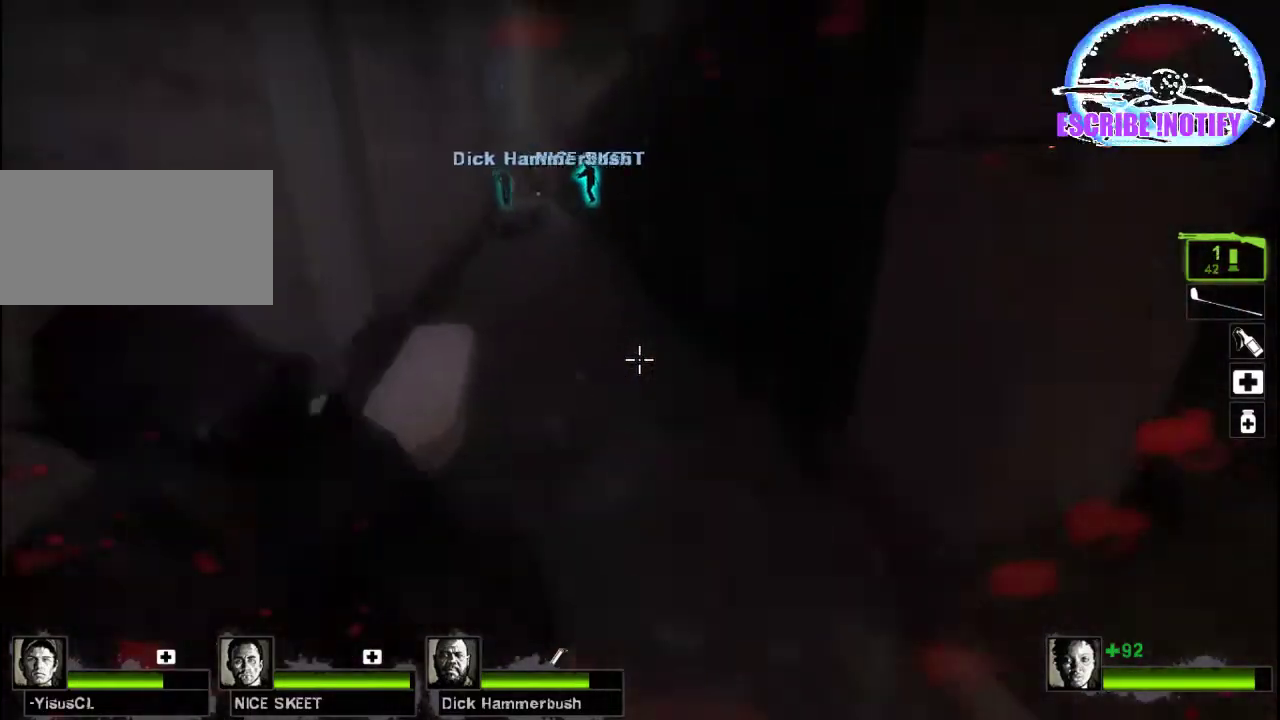
{"keys": ["a", "w"], "mouse": [], "events": [[433, "a", "down"]]}
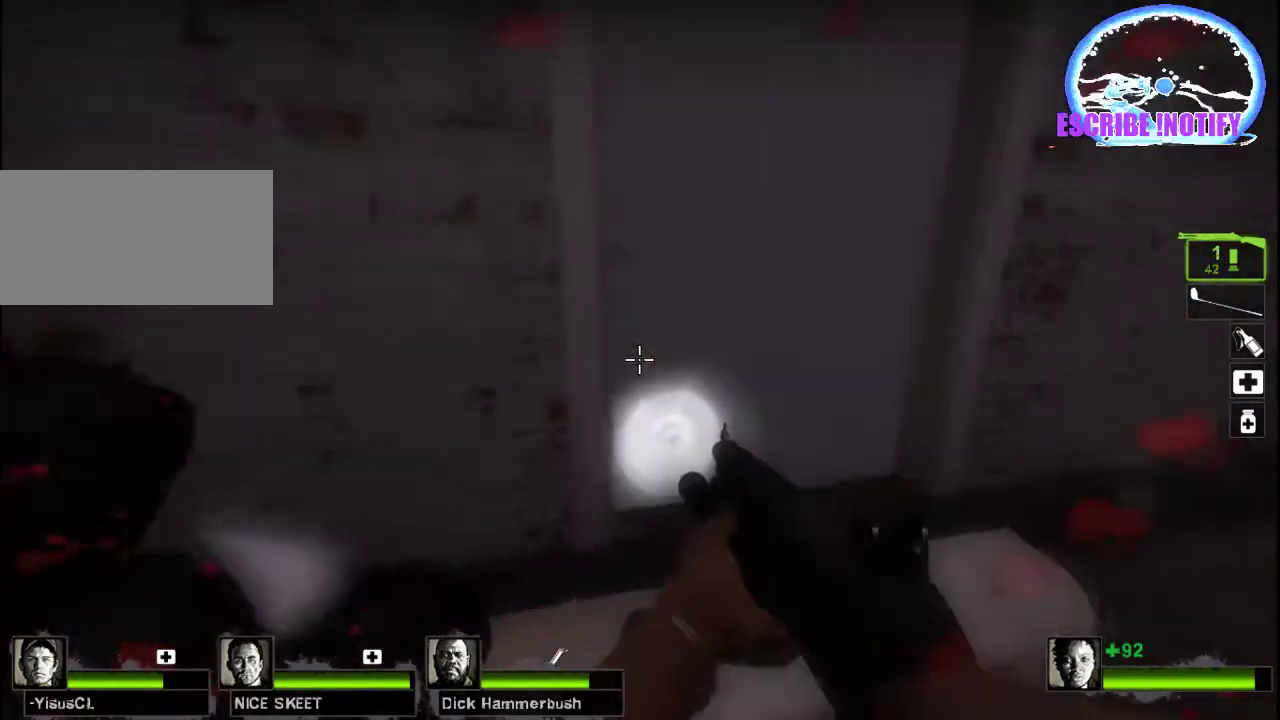
{"keys": ["d", "w"], "mouse": [], "events": [[33, "e", "down"], [67, "a", "up"], [100, "w", "up"], [167, "e", "up"], [167, "w", "down"], [433, "d", "down"]]}
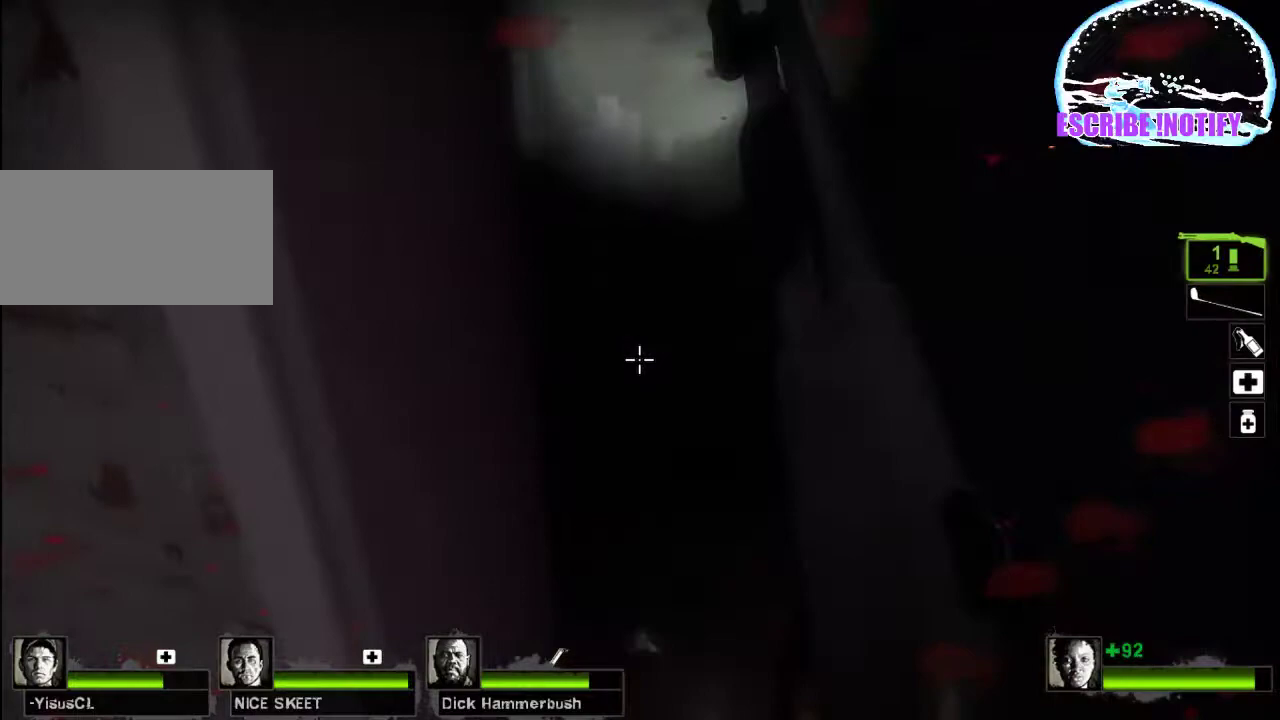
{"keys": ["w"], "mouse": [], "events": [[100, "d", "up"], [367, "a", "down"], [500, "a", "up"]]}
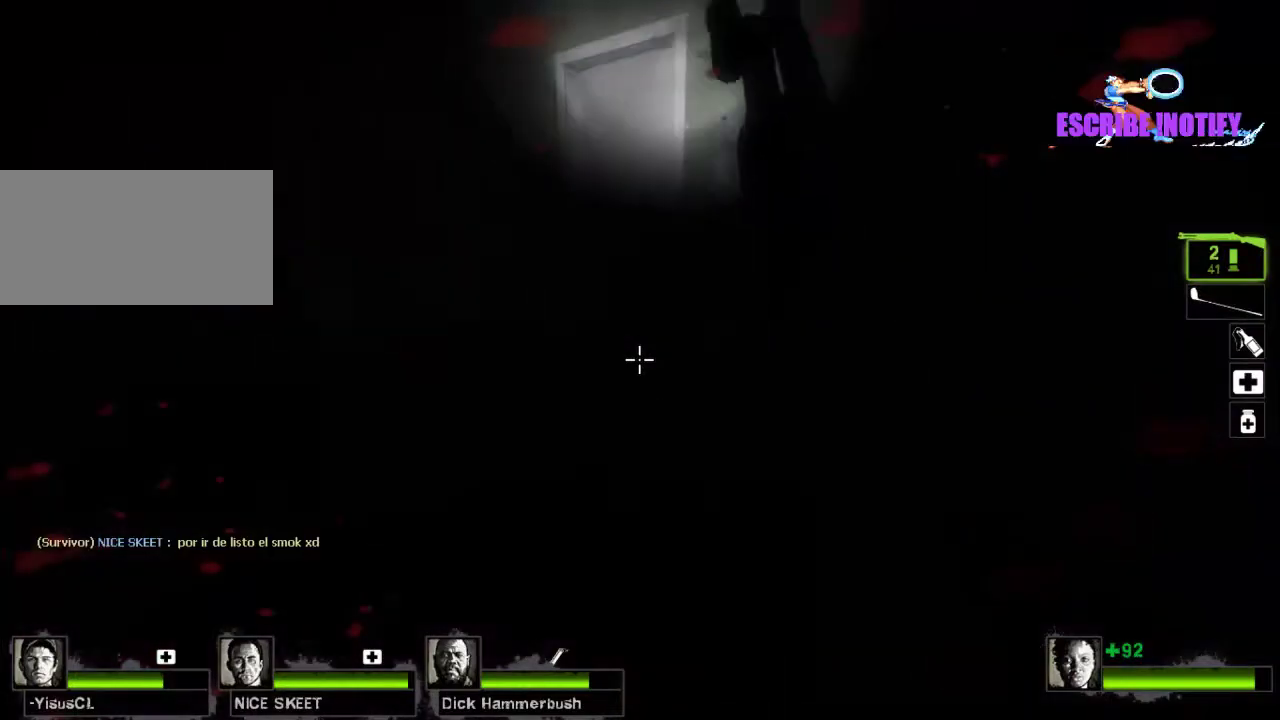
{"keys": ["a", "e", "w"], "mouse": [], "events": [[433, "a", "down"], [500, "e", "down"]]}
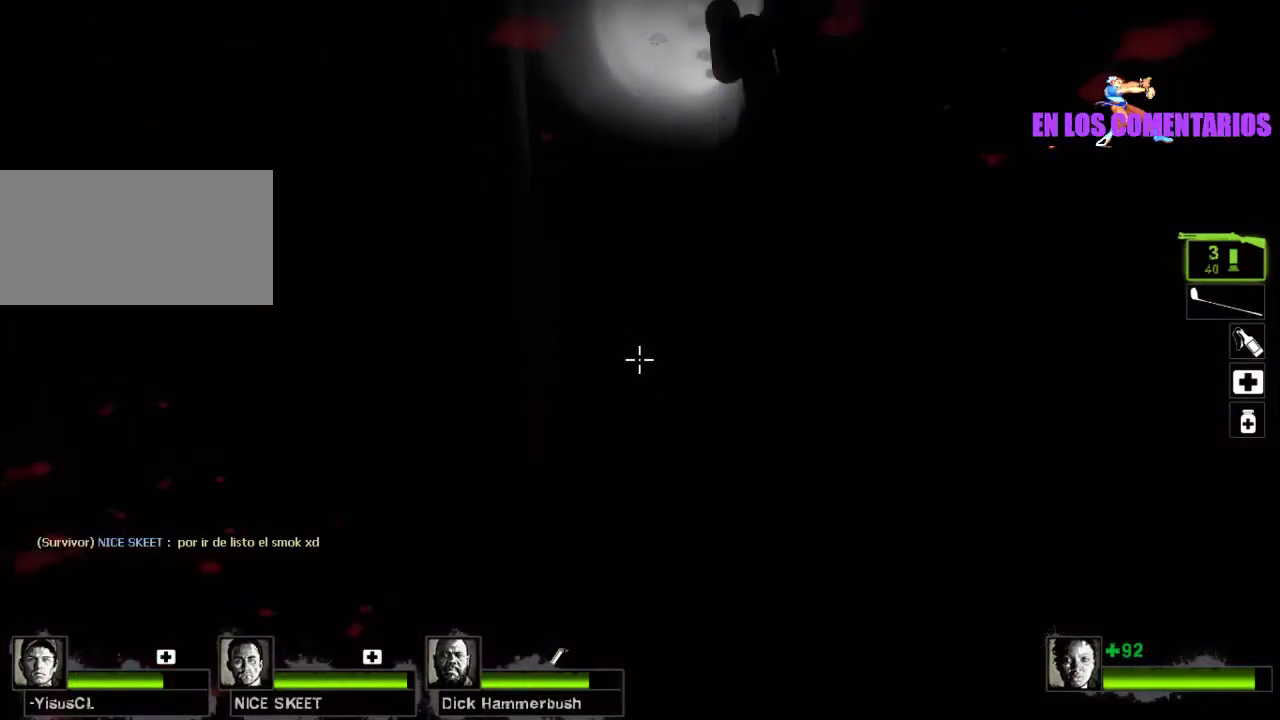
{"keys": ["s"], "mouse": [], "events": [[100, "e", "up"], [100, "w", "up"], [233, "s", "down"], [367, "a", "up"]]}
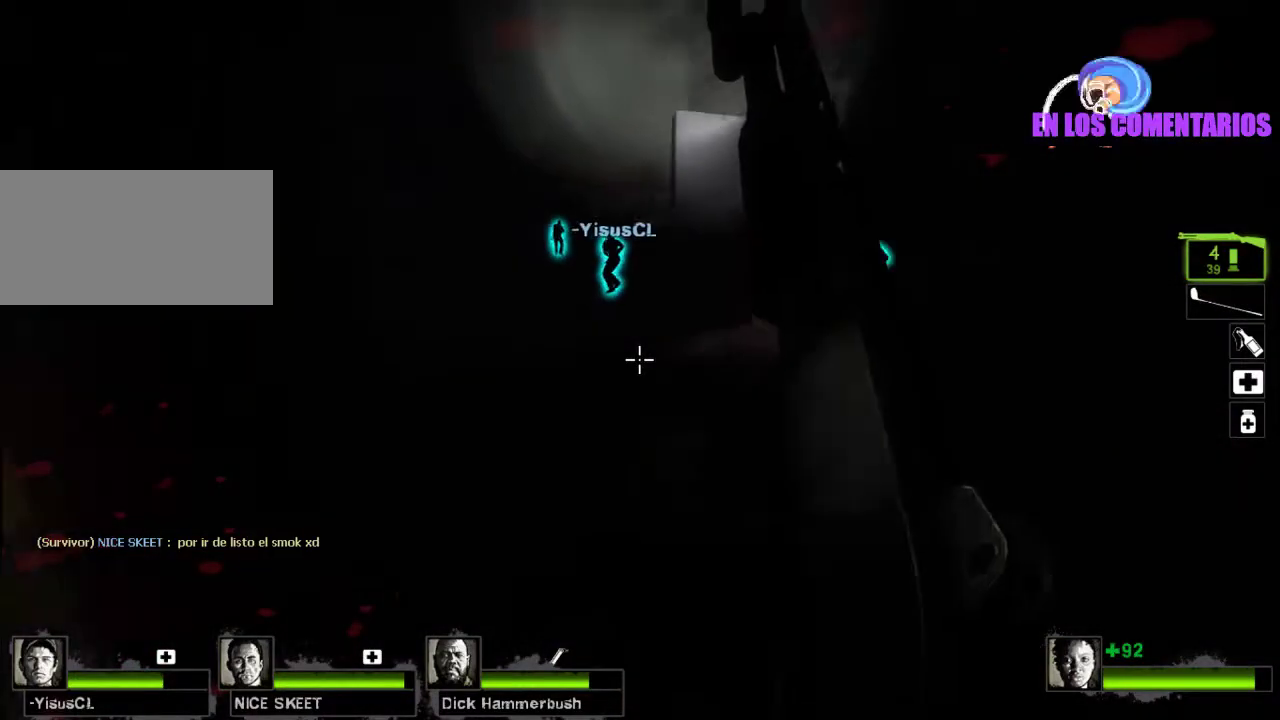
{"keys": ["d", "w"], "mouse": [], "events": [[67, "s", "up"], [267, "w", "down"], [467, "d", "down"]]}
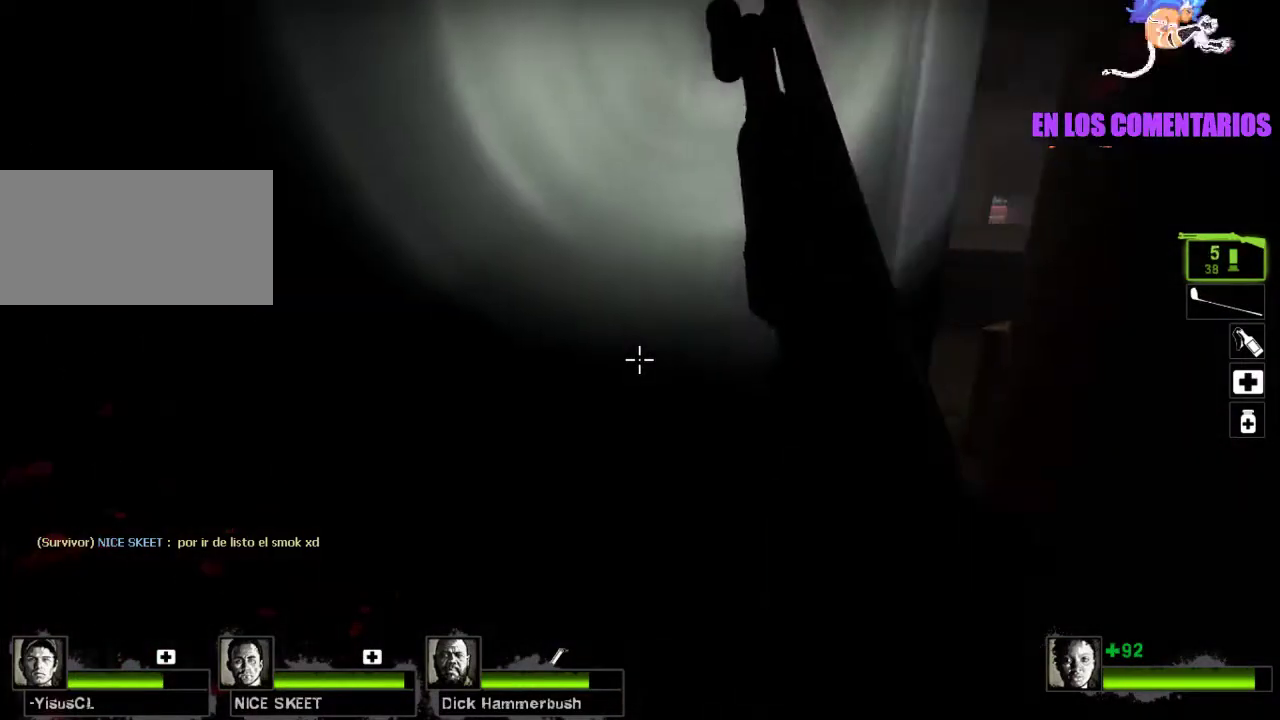
{"keys": ["w"], "mouse": [], "events": [[67, "d", "up"], [167, "a", "down"], [367, "a", "up"], [367, "d", "down"], [467, "d", "up"]]}
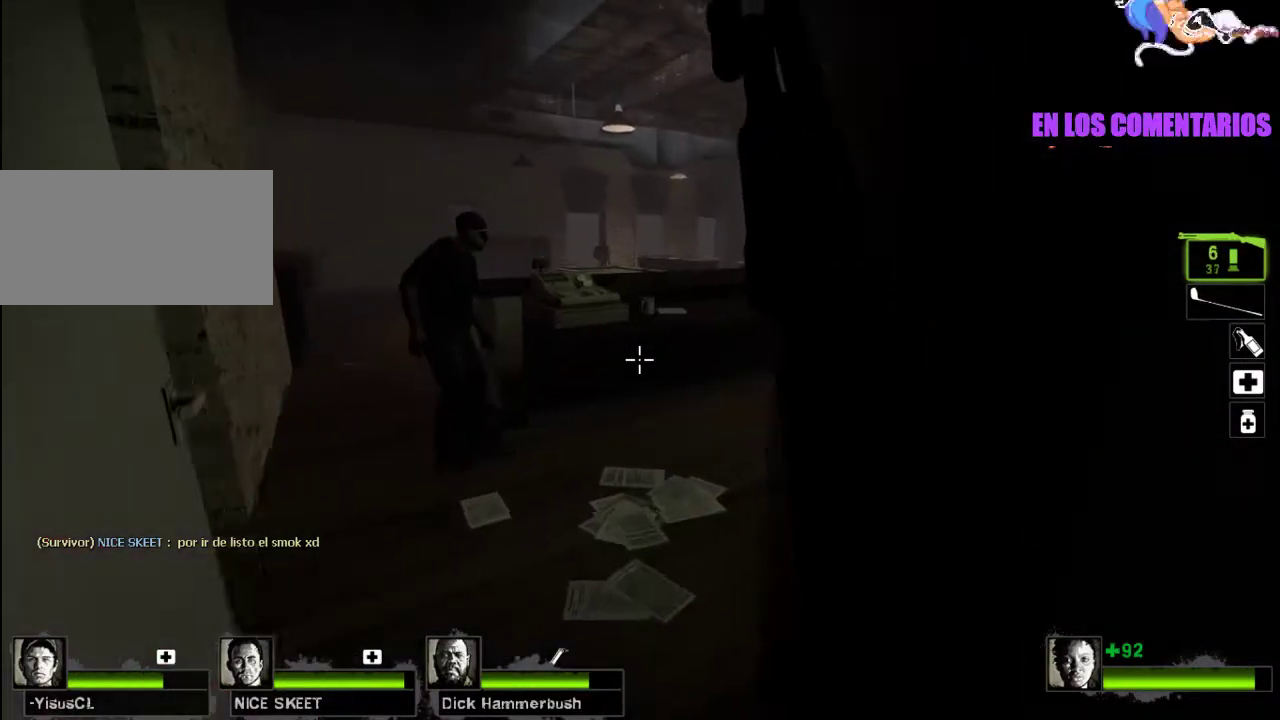
{"keys": ["d", "w"], "mouse": ["left"], "events": [[33, "a", "down"], [200, "mouse_left", "down"], [200, "w", "up"], [267, "a", "up"], [500, "d", "down"], [500, "w", "down"]]}
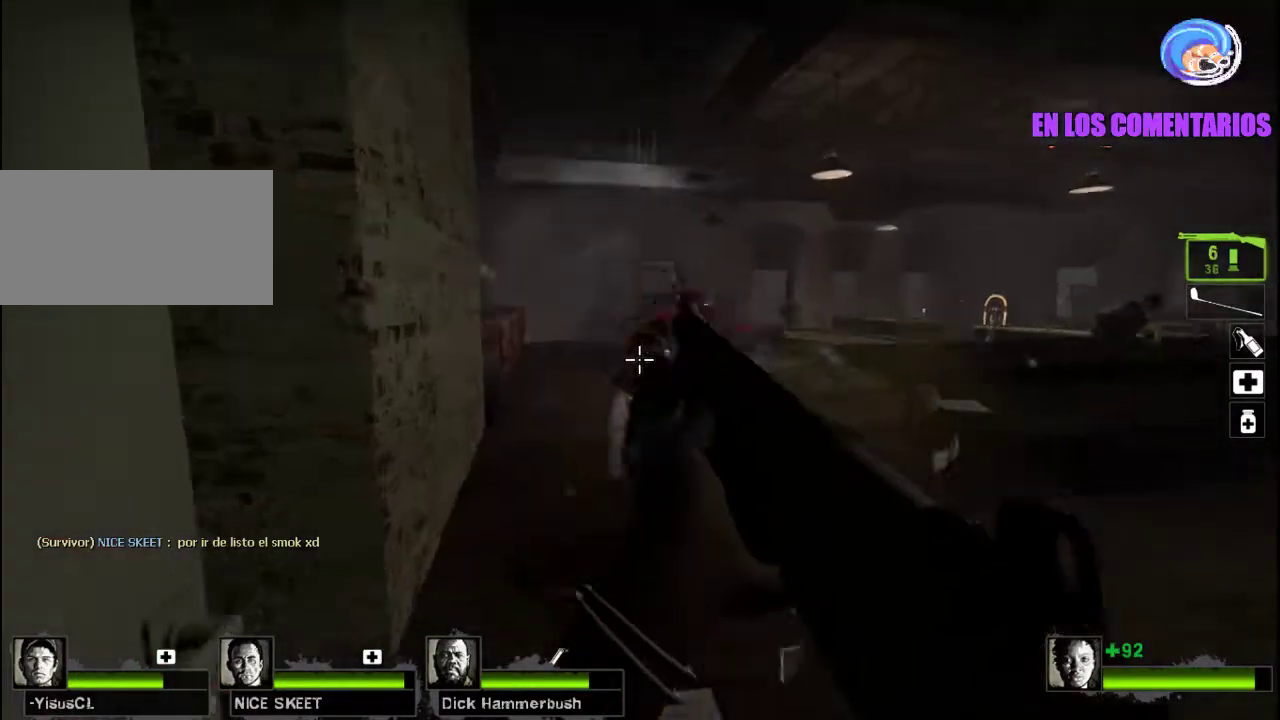
{"keys": ["w"], "mouse": [], "events": [[33, "mouse_left", "up"], [133, "d", "up"], [367, "d", "down"], [500, "d", "up"]]}
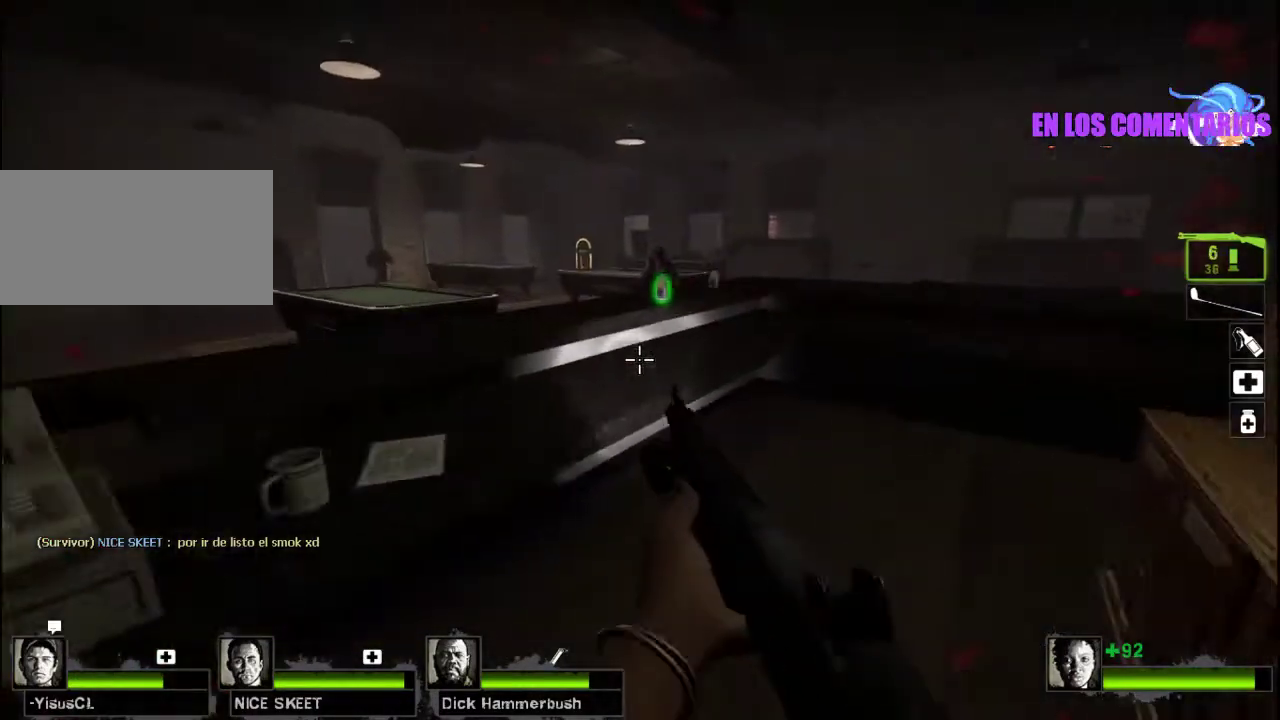
{"keys": ["w"], "mouse": [], "events": [[300, "space", "down"], [400, "space", "up"]]}
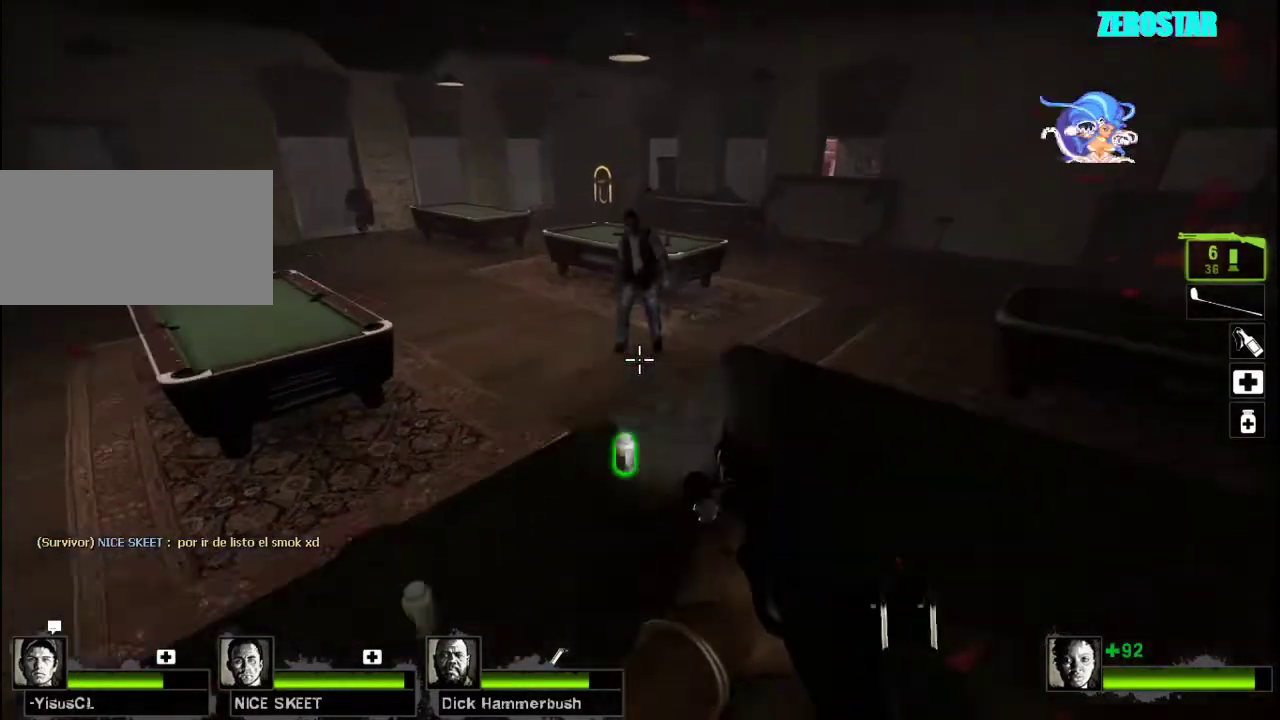
{"keys": [], "mouse": [], "events": [[200, "w", "up"], [233, "mouse_left", "down"], [433, "mouse_left", "up"]]}
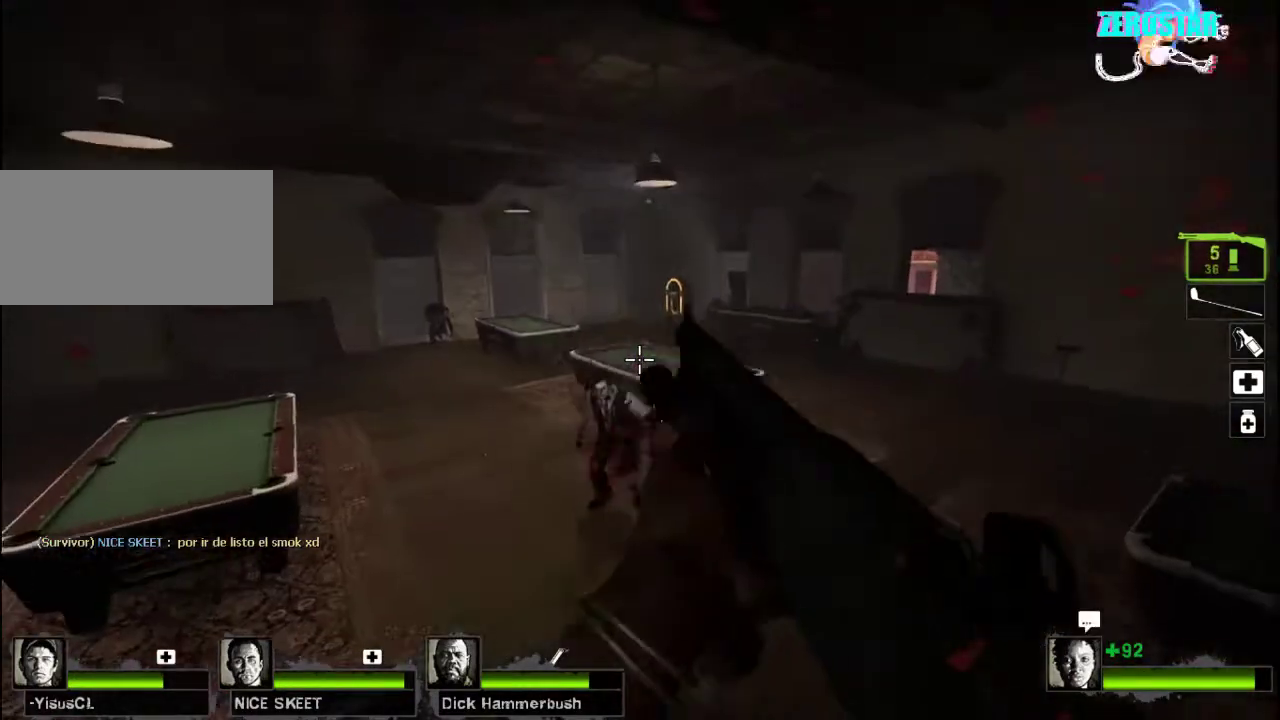
{"keys": [], "mouse": [], "events": []}
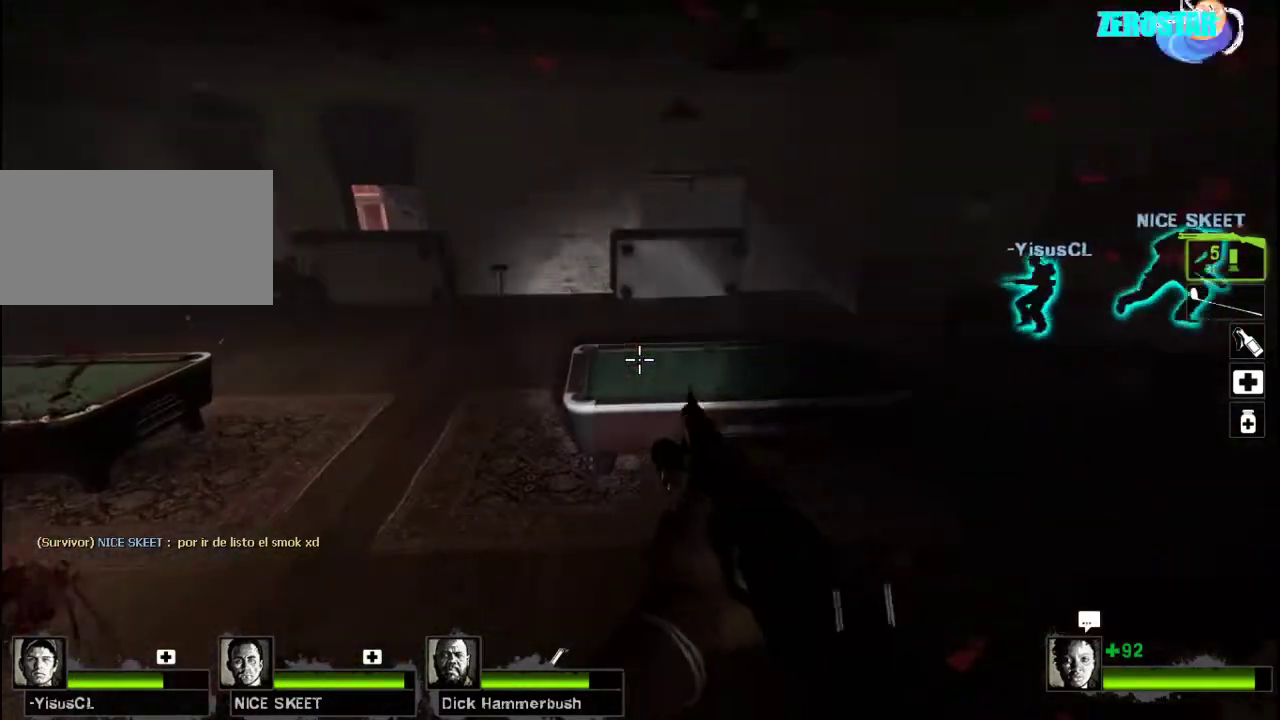
{"keys": ["w"], "mouse": [], "events": [[433, "w", "down"]]}
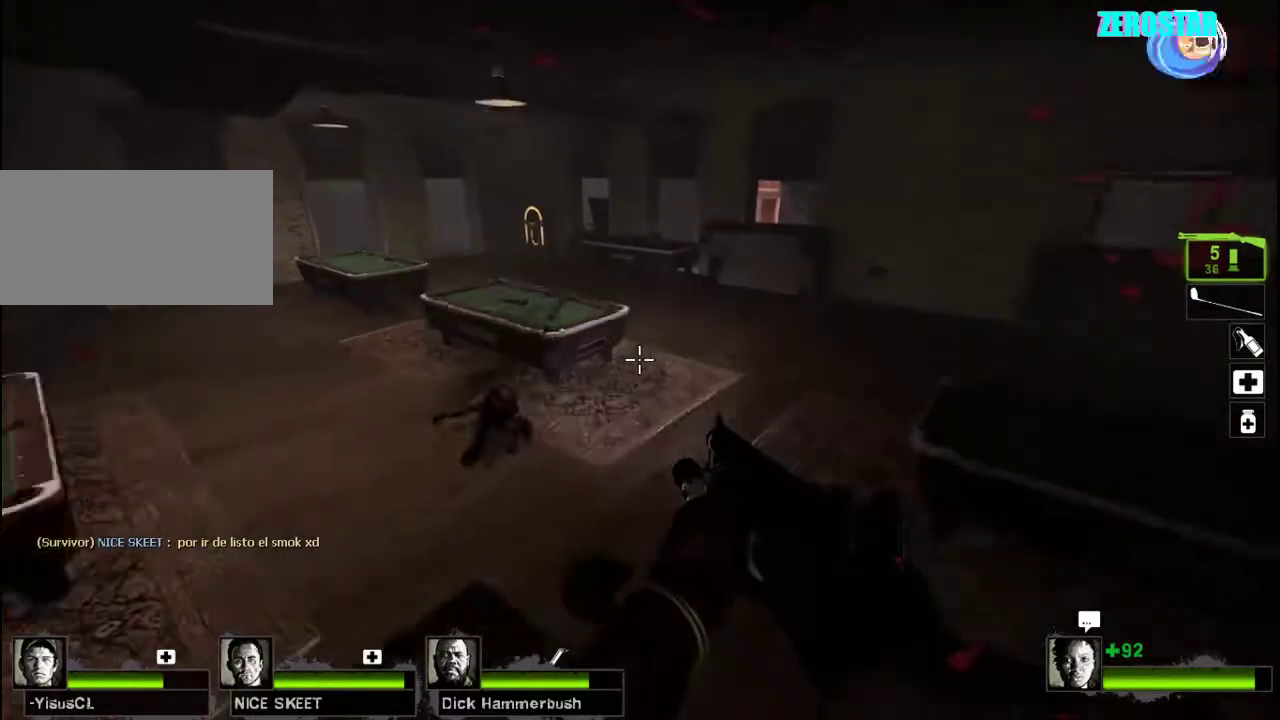
{"keys": ["w"], "mouse": [], "events": []}
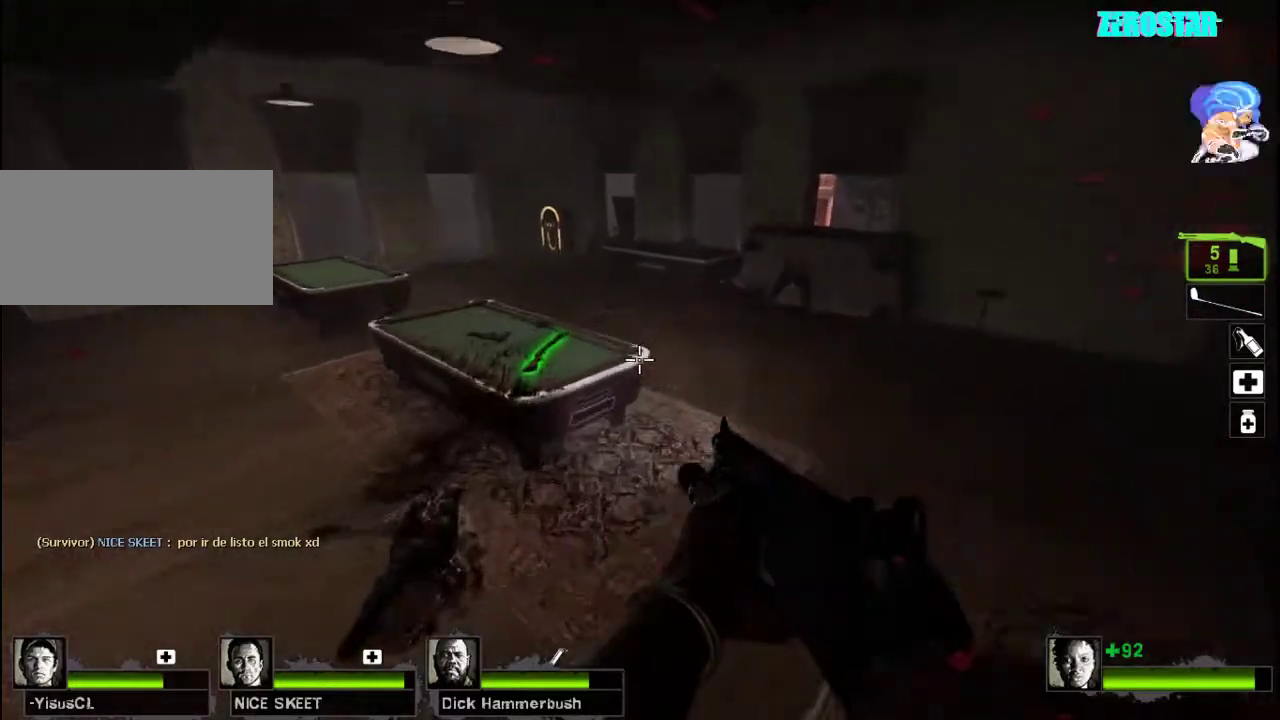
{"keys": ["a"], "mouse": [], "events": [[300, "space", "down"], [333, "a", "down"], [400, "space", "up"], [400, "w", "up"]]}
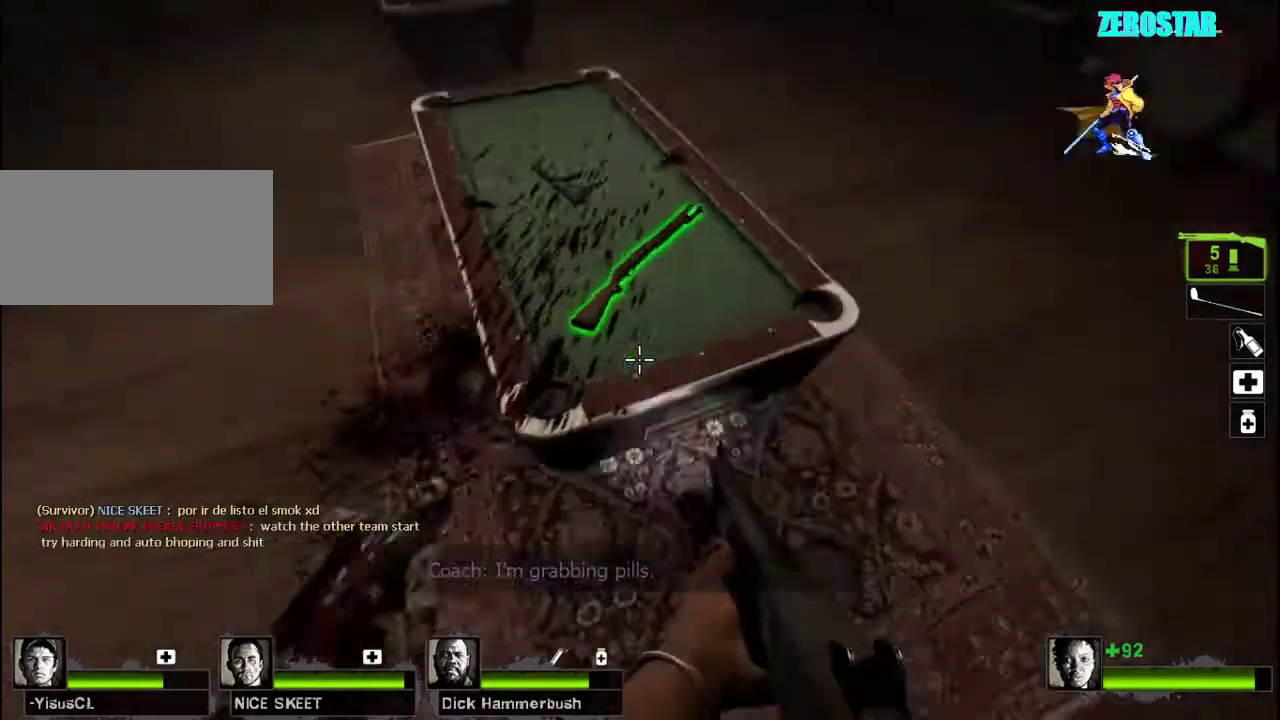
{"keys": ["d"], "mouse": [], "events": [[133, "e", "down"], [233, "a", "up"], [233, "e", "up"], [467, "d", "down"]]}
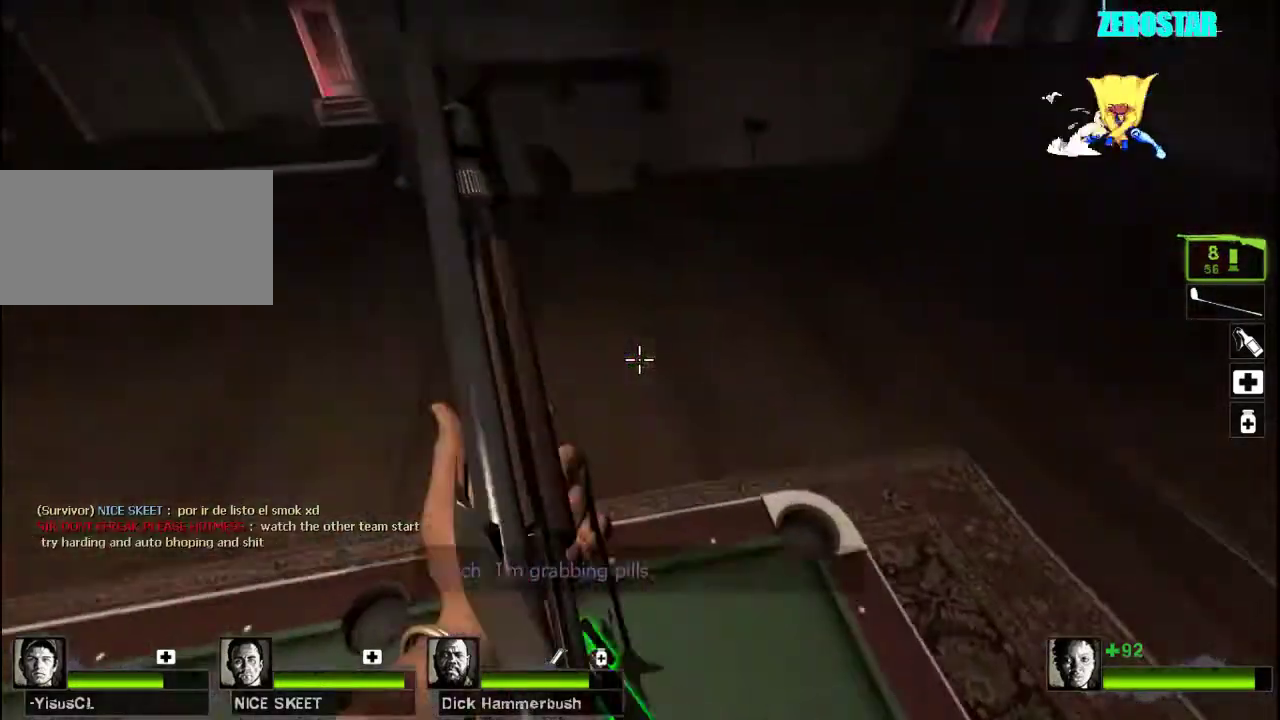
{"keys": ["w"], "mouse": [], "events": [[33, "w", "down"], [133, "d", "up"], [267, "a", "down"], [433, "a", "up"]]}
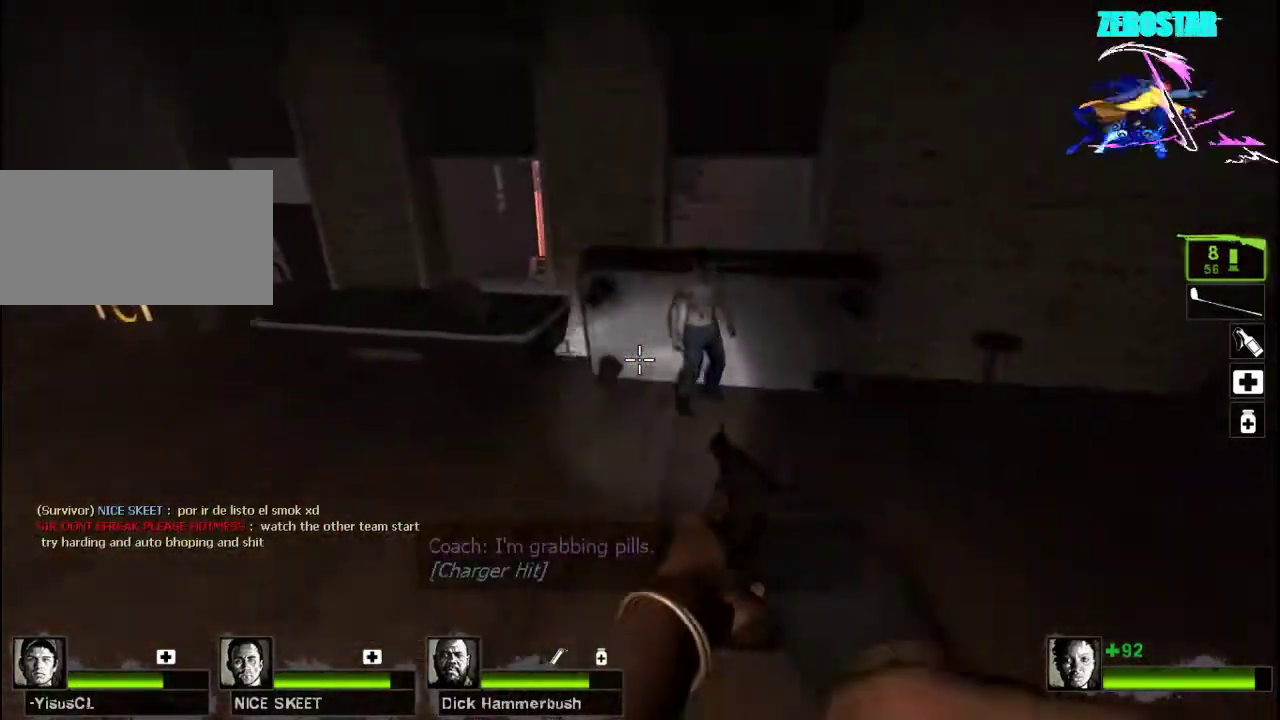
{"keys": ["d", "w"], "mouse": ["left", "right"], "events": [[167, "d", "down"], [200, "mouse_left", "down"], [267, "mouse_right", "down"]]}
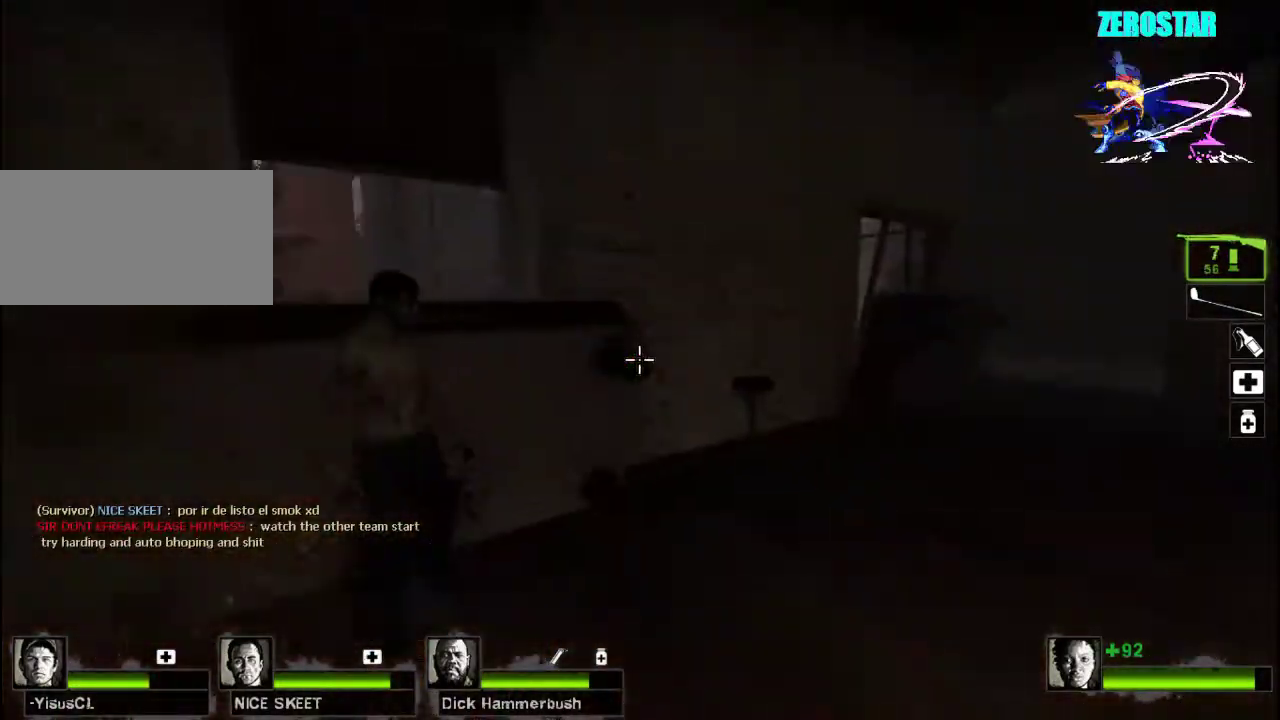
{"keys": ["d"], "mouse": ["left"], "events": [[33, "mouse_left", "up"], [33, "mouse_right", "up"], [333, "w", "up"], [500, "mouse_left", "down"]]}
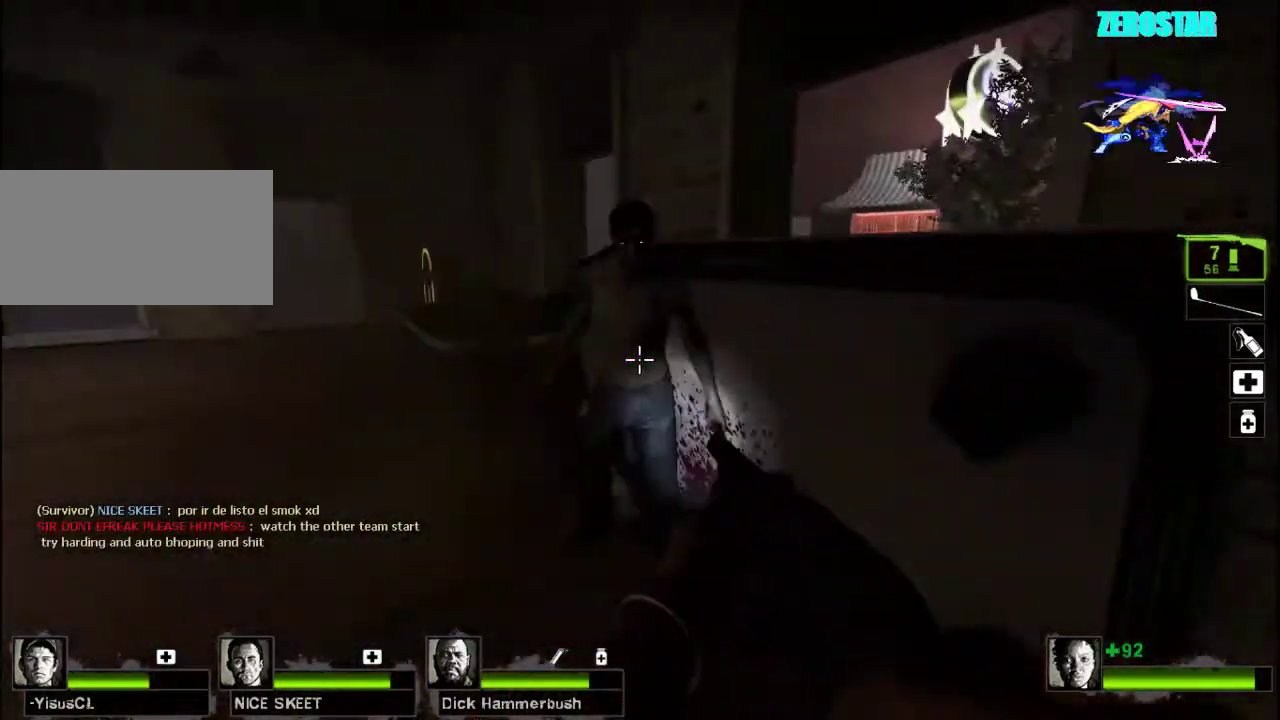
{"keys": ["a", "r", "s"], "mouse": [], "events": [[67, "d", "up"], [67, "s", "down"], [100, "mouse_right", "down"], [367, "a", "down"], [367, "mouse_left", "up"], [367, "mouse_right", "up"], [367, "r", "down"]]}
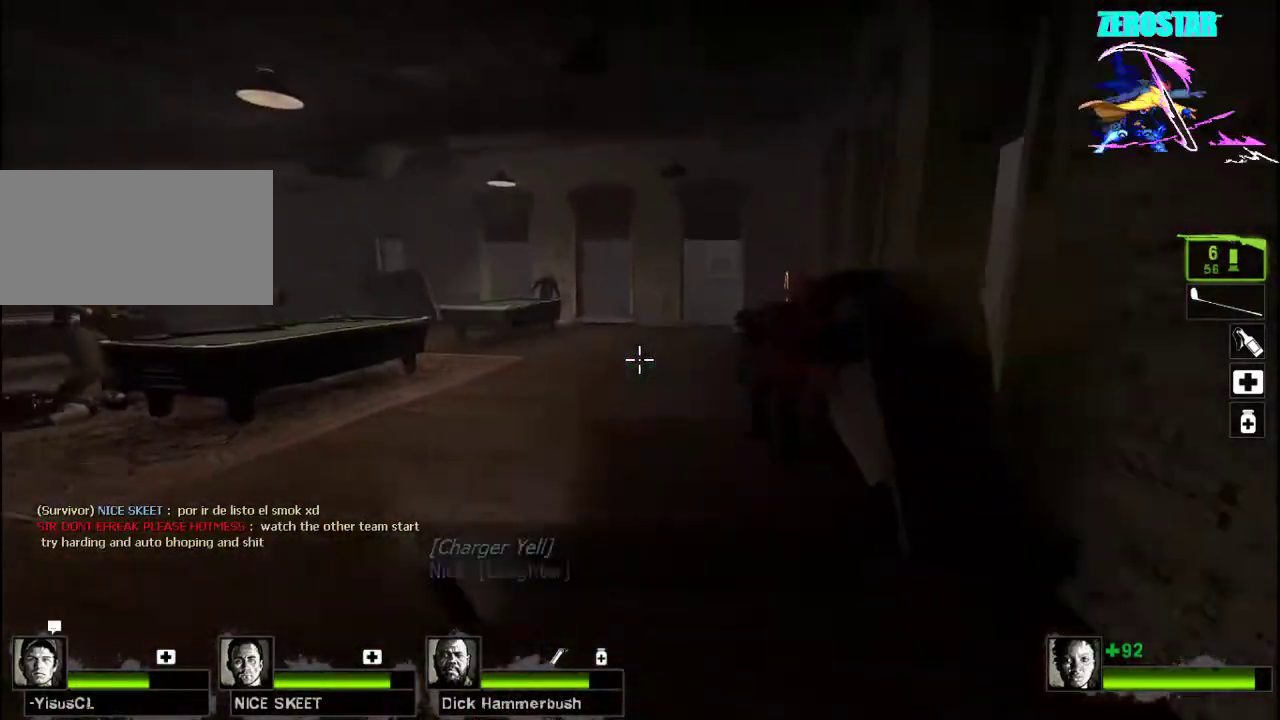
{"keys": ["w"], "mouse": ["left"], "events": [[33, "r", "up"], [33, "s", "up"], [133, "r", "down"], [167, "w", "down"], [233, "r", "up"], [267, "a", "up"], [400, "mouse_left", "down"]]}
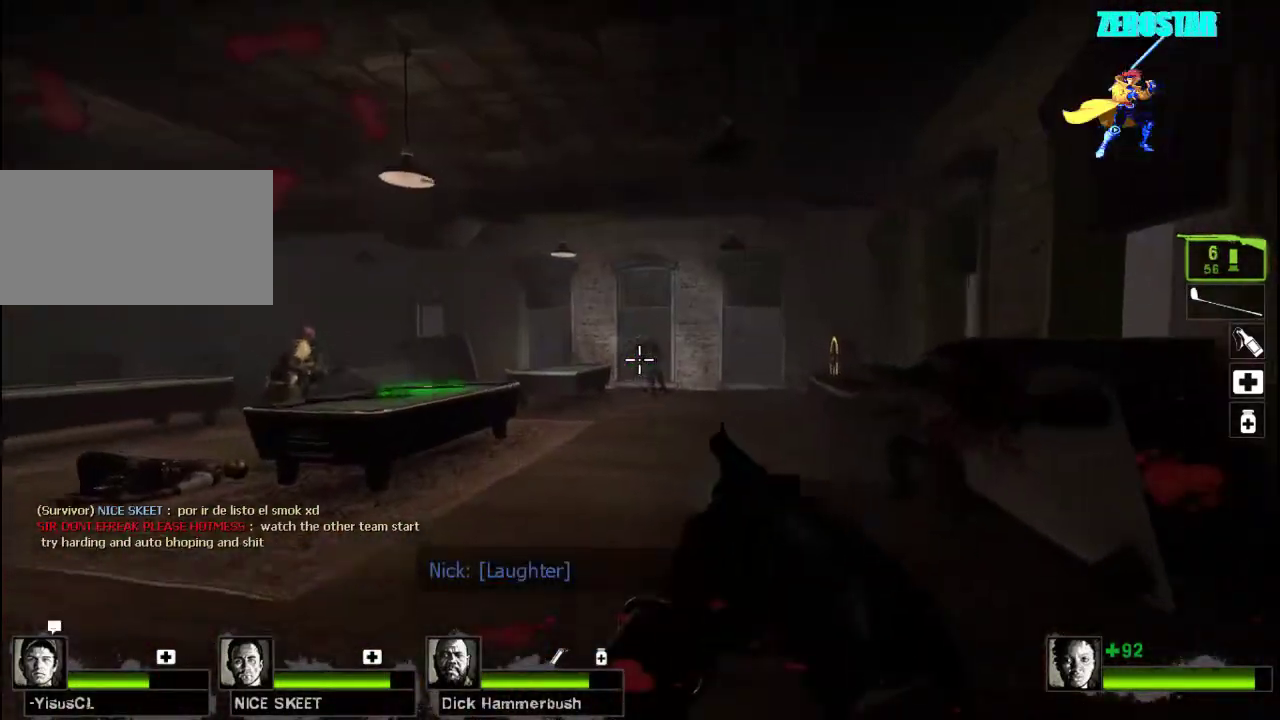
{"keys": ["a", "w"], "mouse": [], "events": [[167, "mouse_left", "up"], [467, "a", "down"]]}
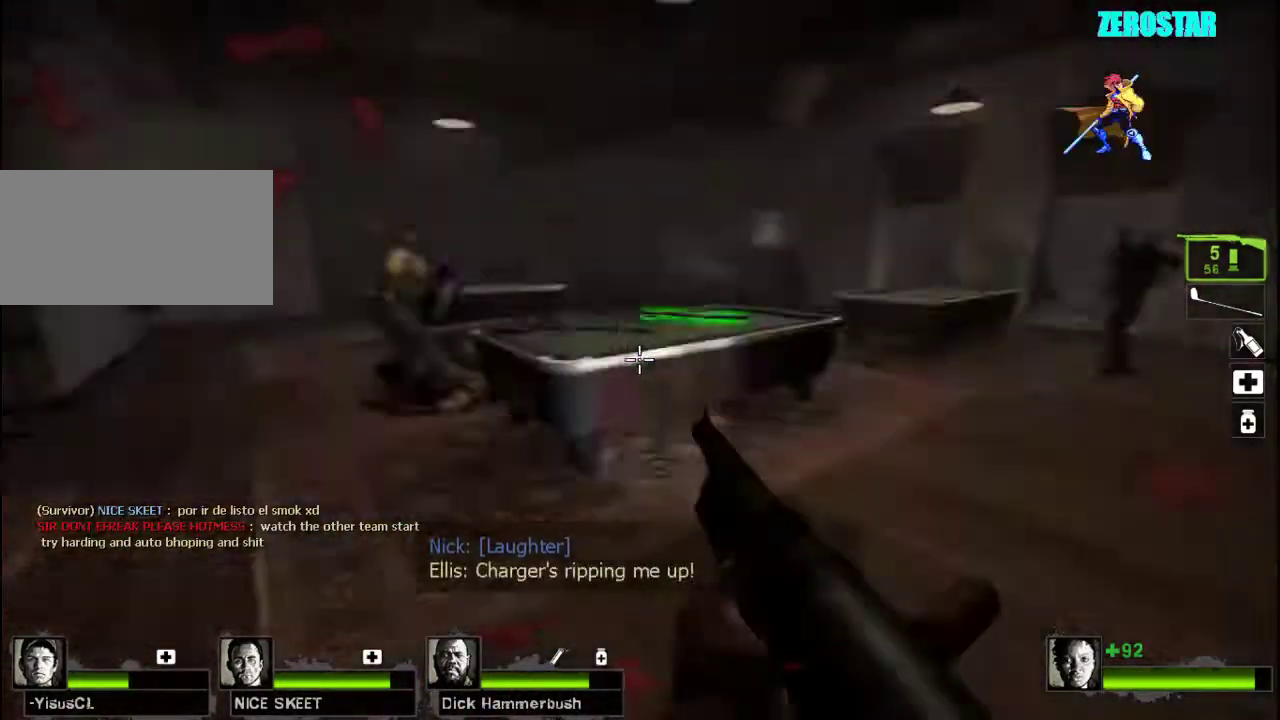
{"keys": ["d", "w"], "mouse": [], "events": [[33, "r", "down"], [200, "r", "up"], [233, "a", "up"], [500, "d", "down"]]}
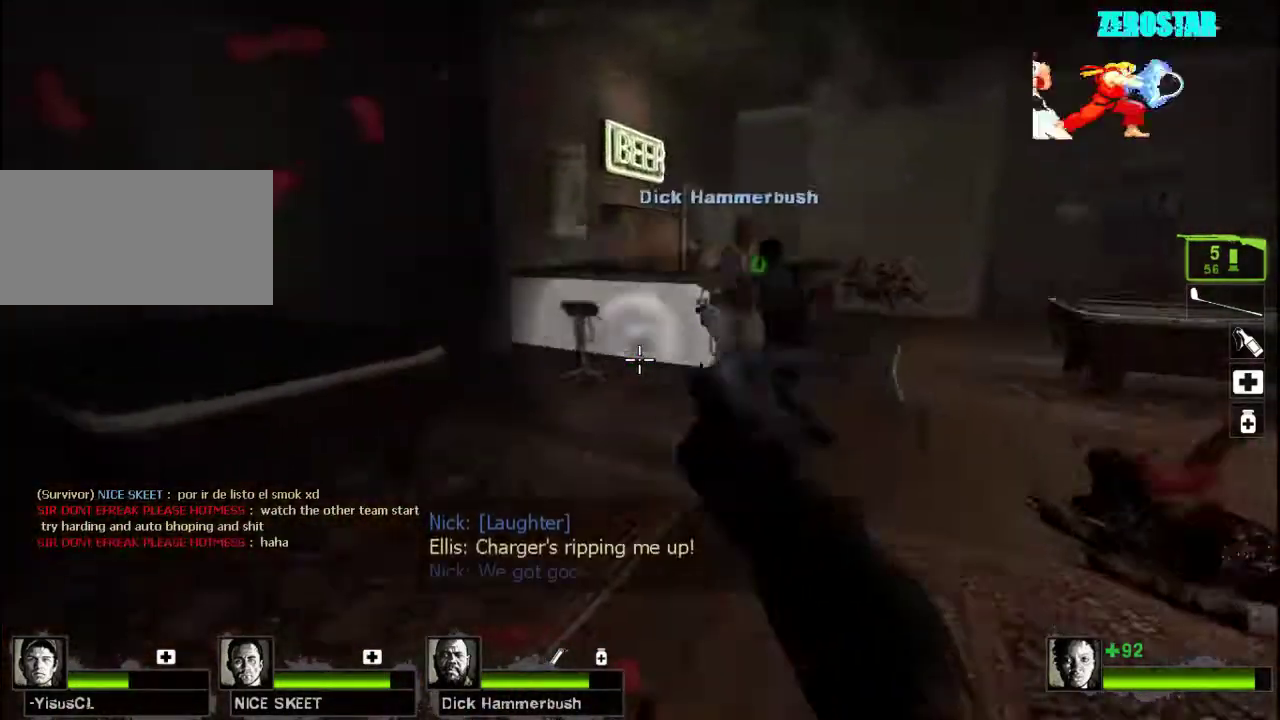
{"keys": ["d", "w"], "mouse": [], "events": []}
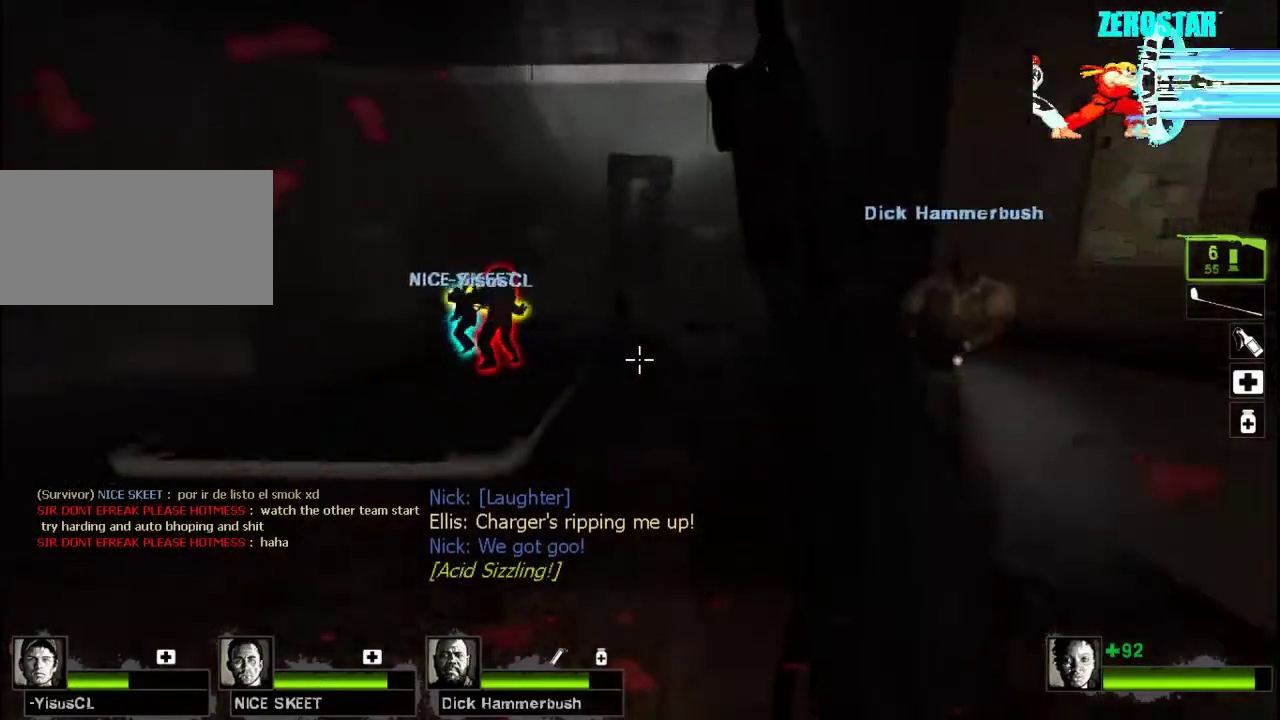
{"keys": ["d", "w"], "mouse": [], "events": [[33, "space", "down"], [133, "w", "up"], [167, "space", "up"], [400, "w", "down"]]}